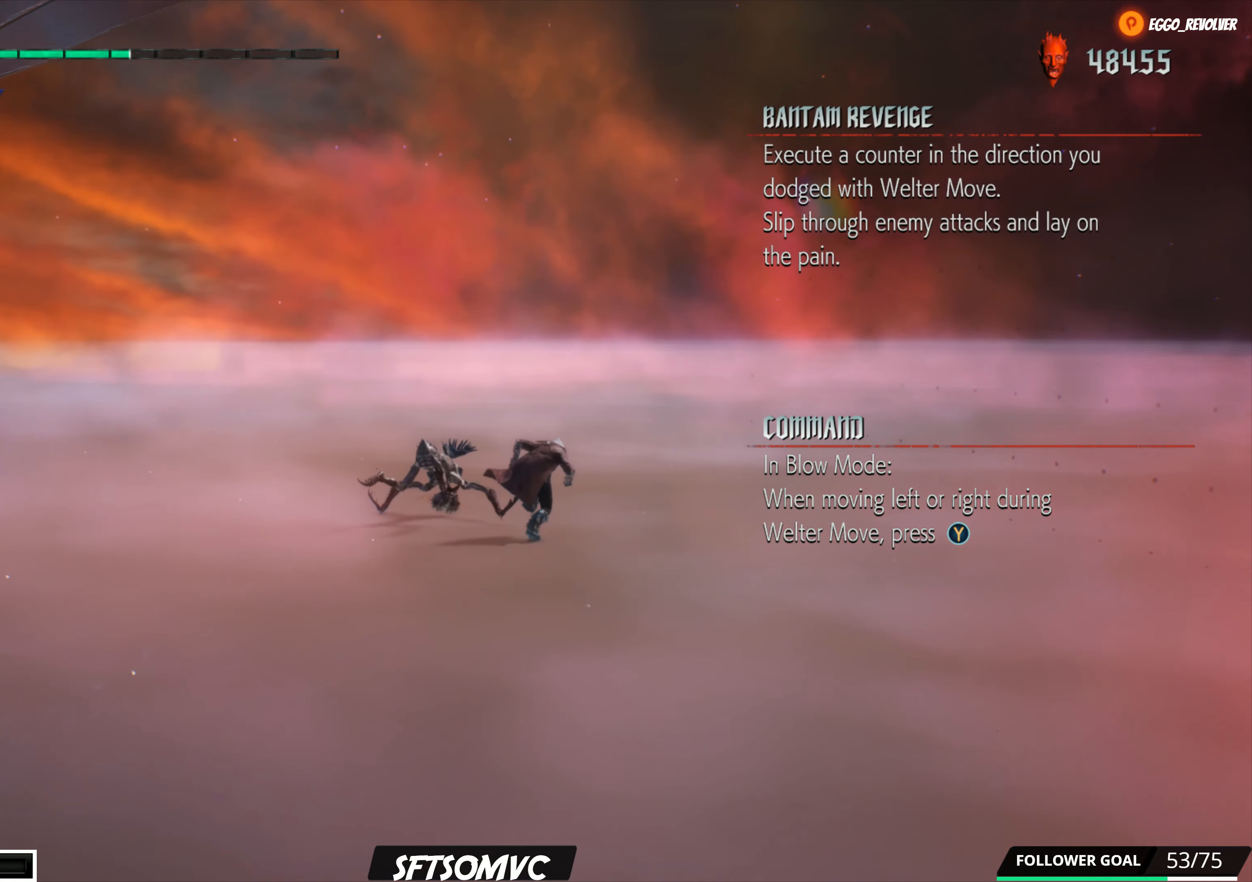
Gameplay with a controller (Xbox layout); each line is a JSON object with the inputs held at the frame after it. "events" lists button and stick changes between this image and that frame as [ms after this image, input, new state], when the widget could be followed in between. Not read: L3 R3.
{"buttons": [], "left_stick": "down-left", "right_stick": "center", "events": [[333, "Y", "down"], [417, "left_stick", "down-left"], [467, "Y", "up"]]}
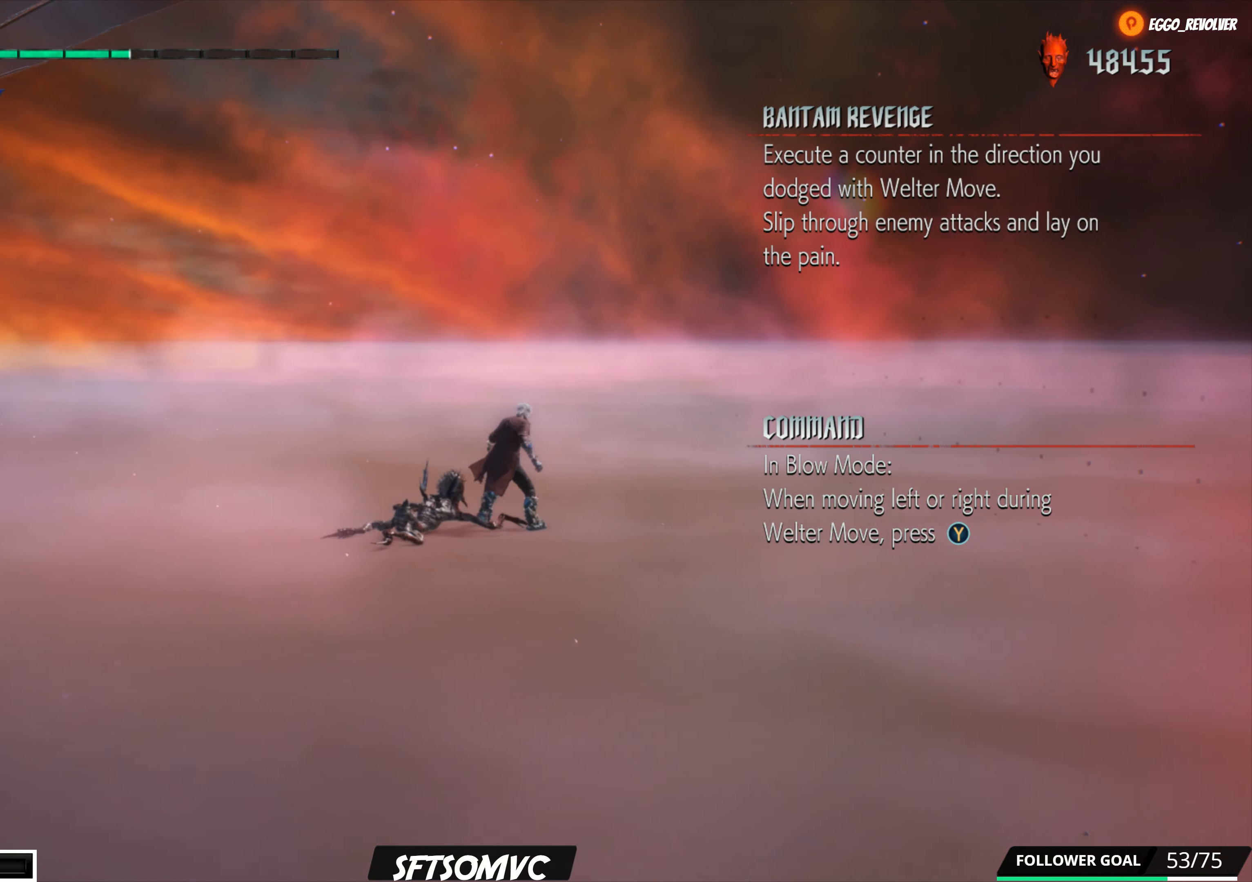
{"buttons": [], "left_stick": "down", "right_stick": "center", "events": [[50, "Y", "down"], [133, "left_stick", "down"], [200, "Y", "up"], [283, "Y", "down"], [450, "Y", "up"]]}
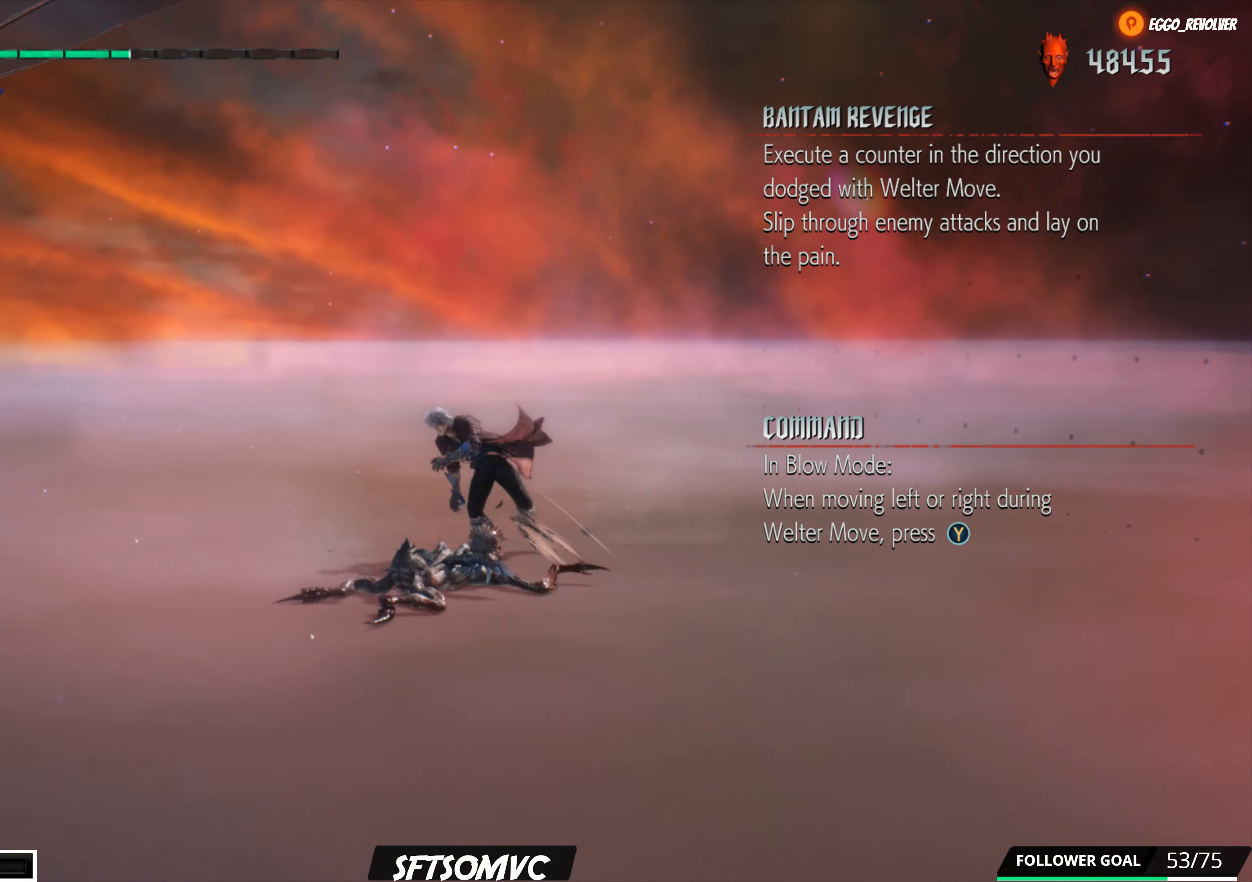
{"buttons": ["Y"], "left_stick": "down", "right_stick": "center", "events": [[17, "Y", "down"], [183, "Y", "up"], [250, "Y", "down"], [417, "Y", "up"], [500, "Y", "down"]]}
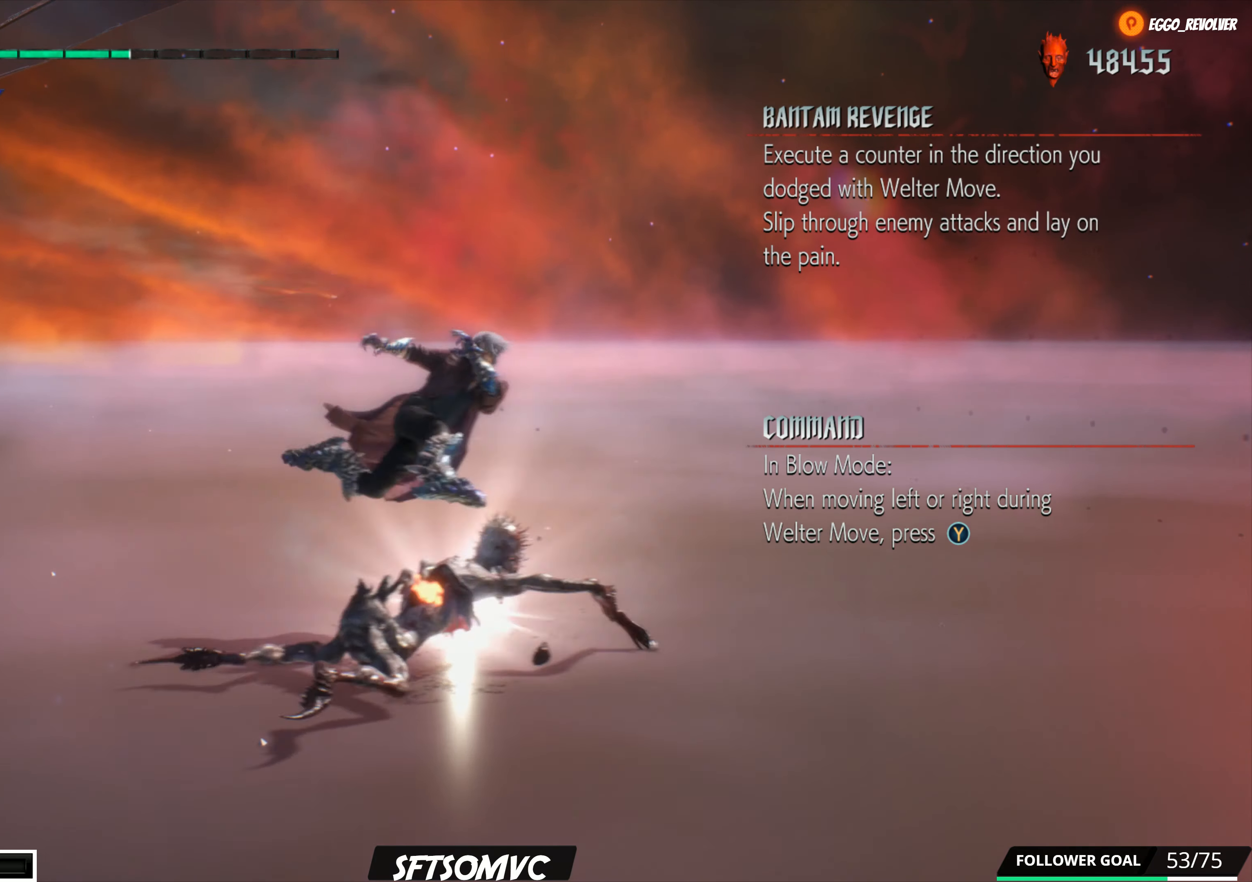
{"buttons": [], "left_stick": "down", "right_stick": "center", "events": [[167, "Y", "up"]]}
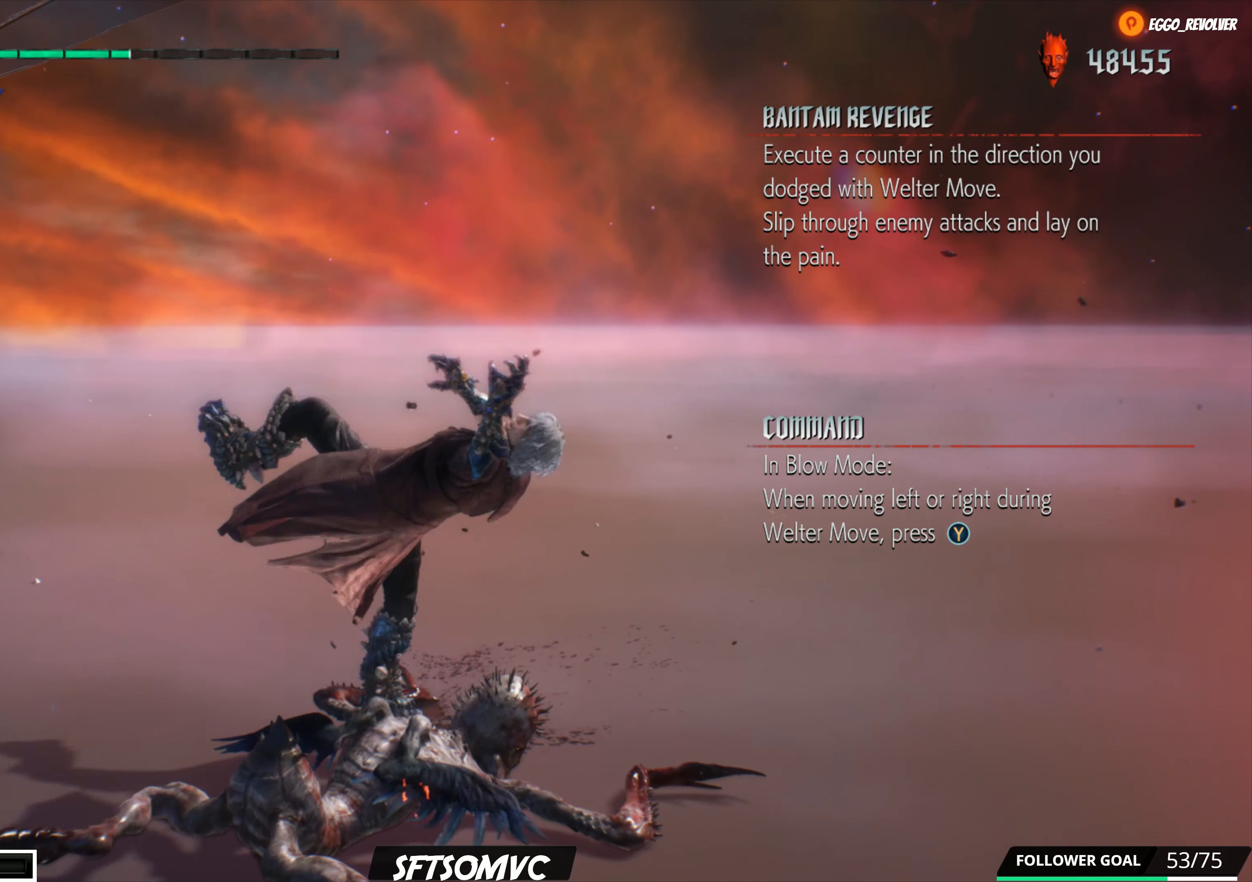
{"buttons": [], "left_stick": "down", "right_stick": "center", "events": []}
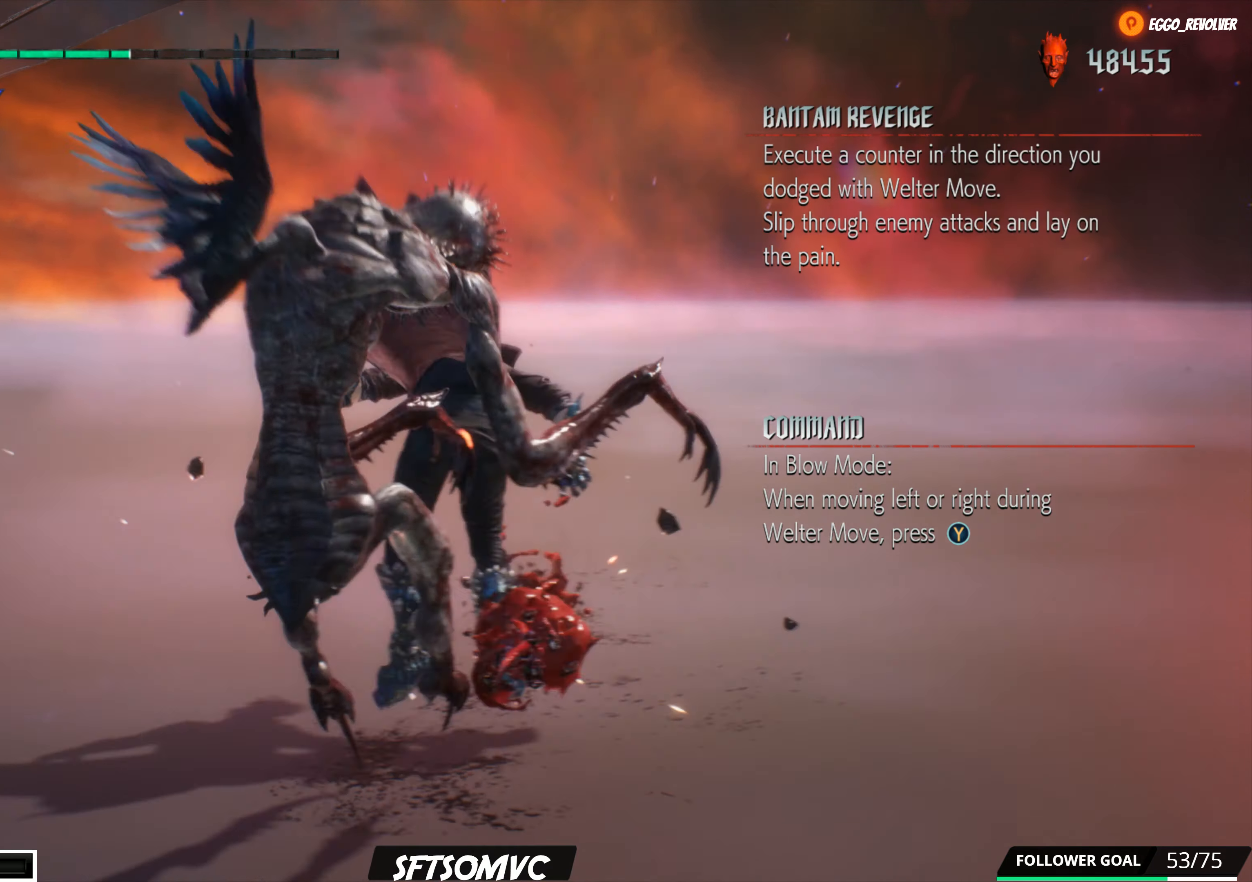
{"buttons": [], "left_stick": "down-right", "right_stick": "center", "events": [[417, "left_stick", "down-right"]]}
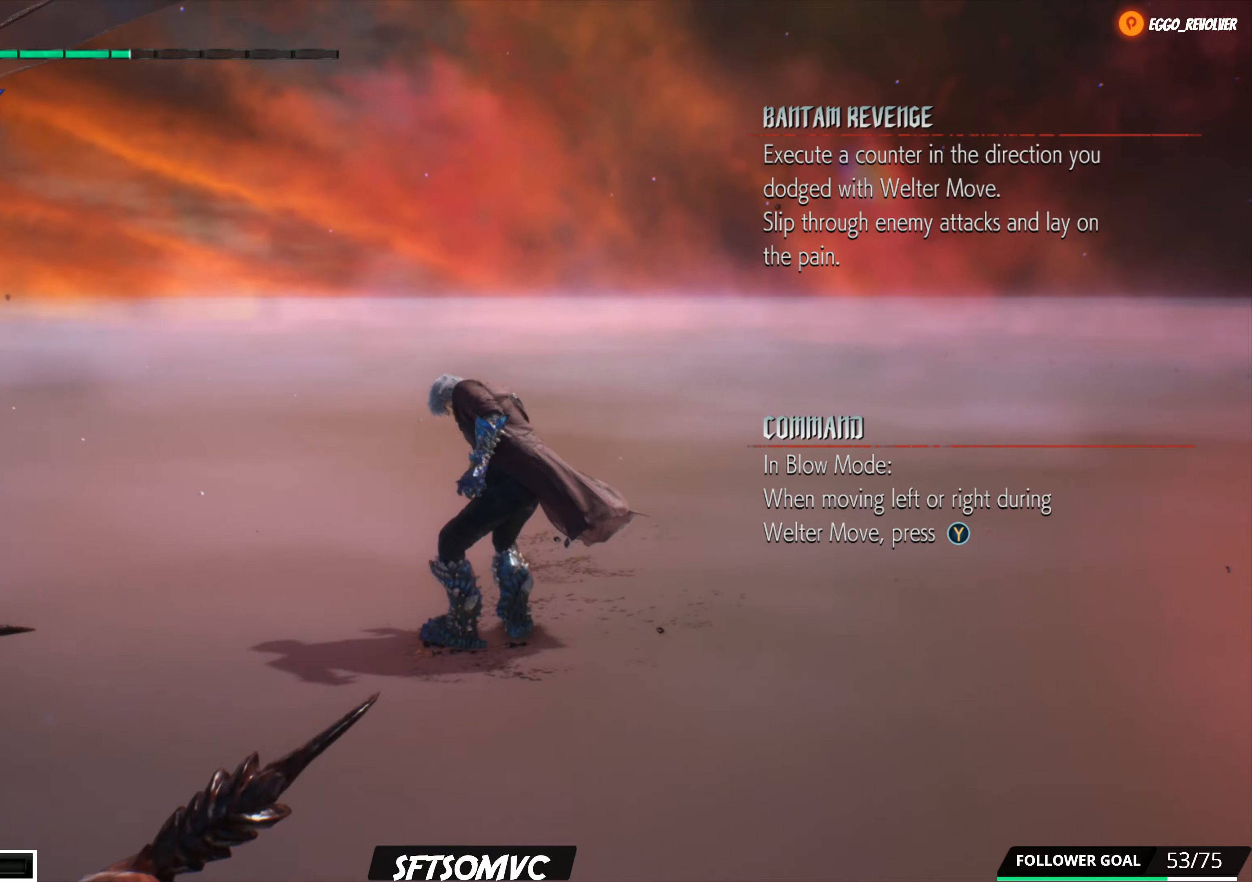
{"buttons": ["R1"], "left_stick": "center", "right_stick": "center", "events": [[50, "left_stick", "up"], [84, "R1", "down"], [134, "B", "down"], [284, "B", "up"], [484, "left_stick", "center"]]}
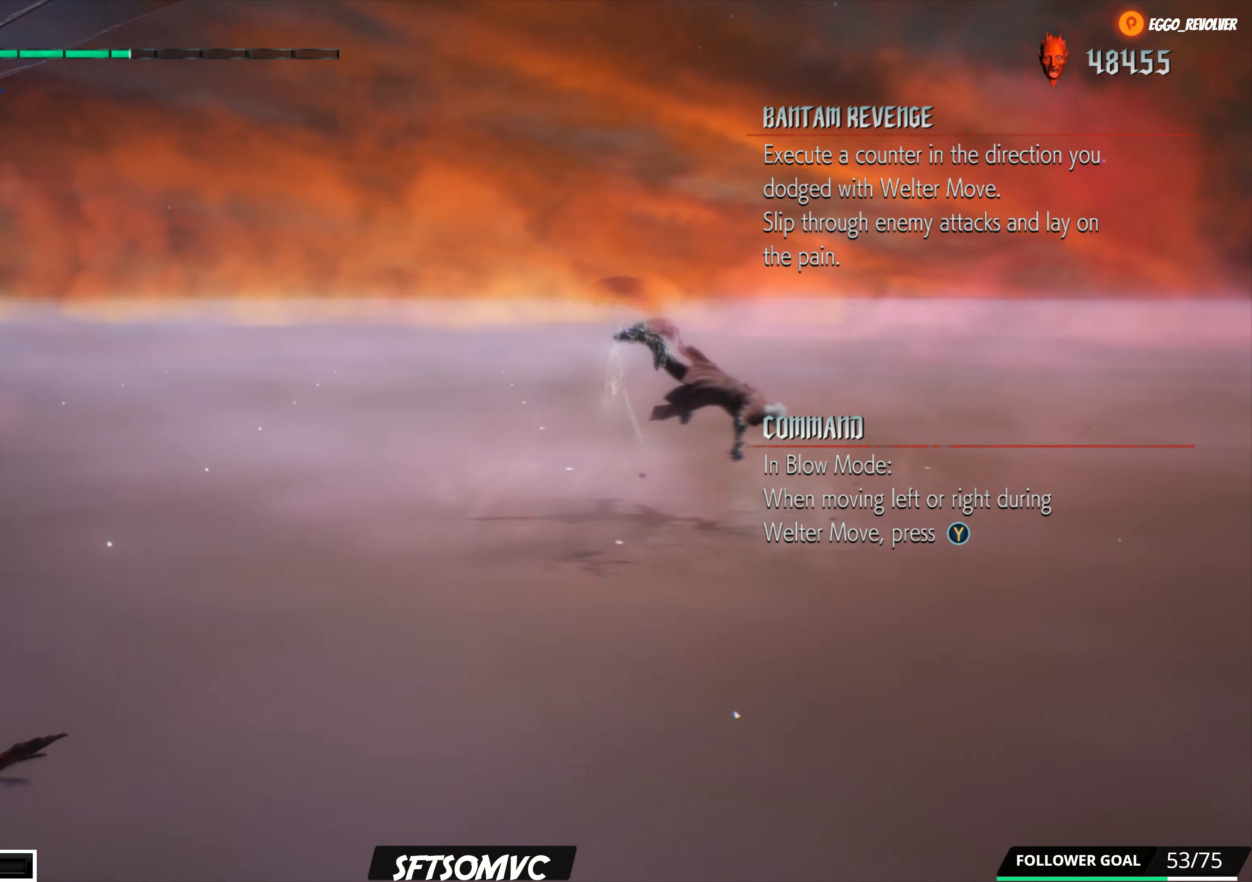
{"buttons": [], "left_stick": "down-left", "right_stick": "down-left", "events": [[67, "R1", "up"], [217, "left_stick", "down-left"], [317, "right_stick", "down-left"]]}
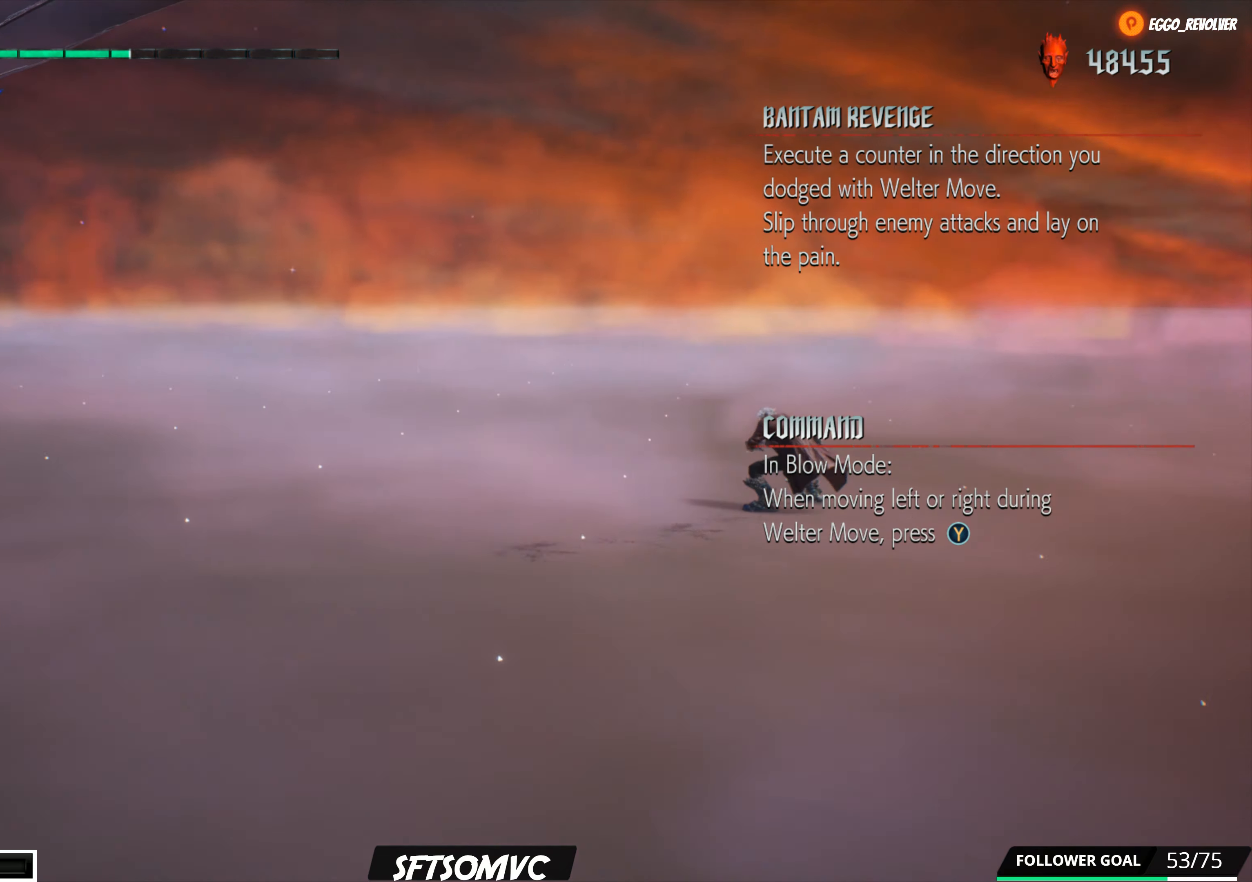
{"buttons": [], "left_stick": "down-left", "right_stick": "down-left", "events": [[317, "R2", "down"], [467, "R2", "up"]]}
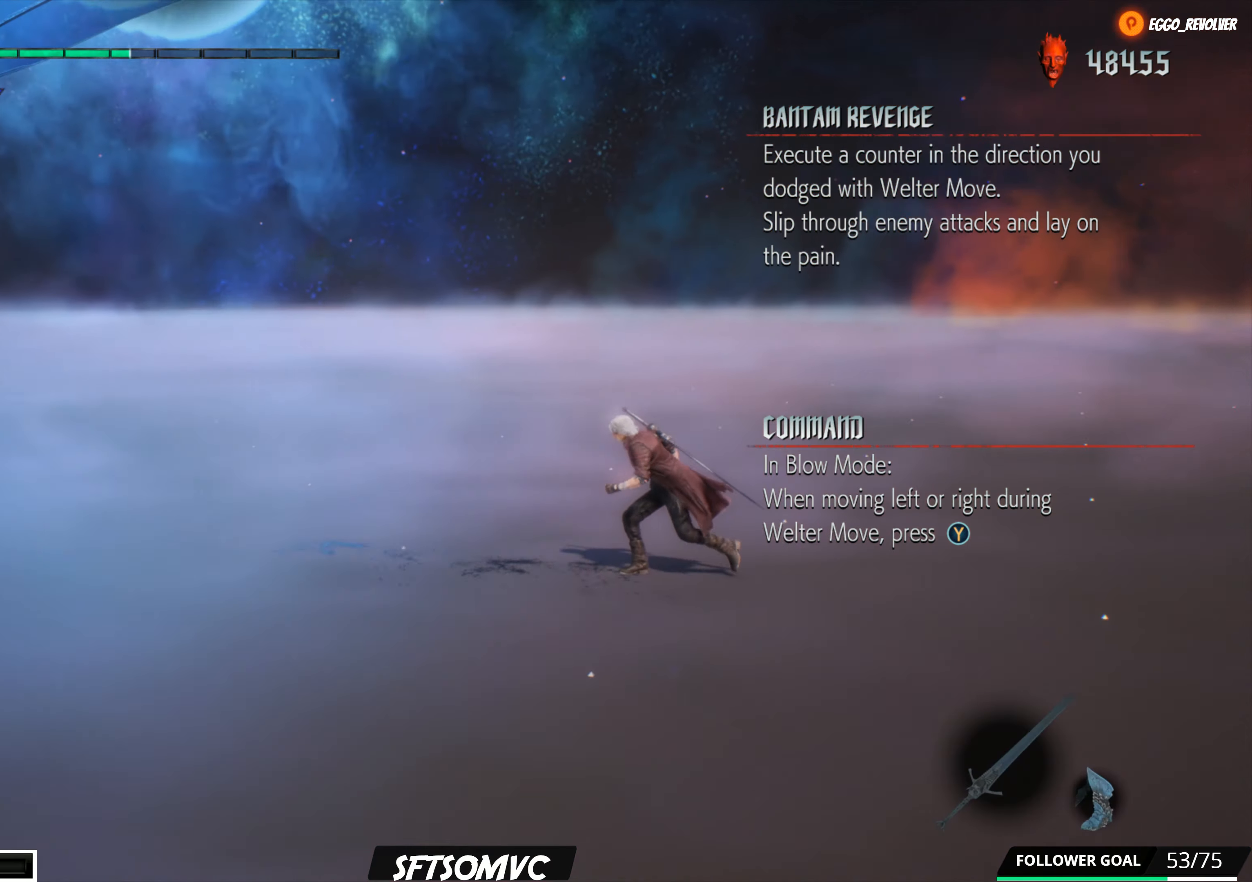
{"buttons": [], "left_stick": "down-left", "right_stick": "center", "events": [[50, "right_stick", "center"]]}
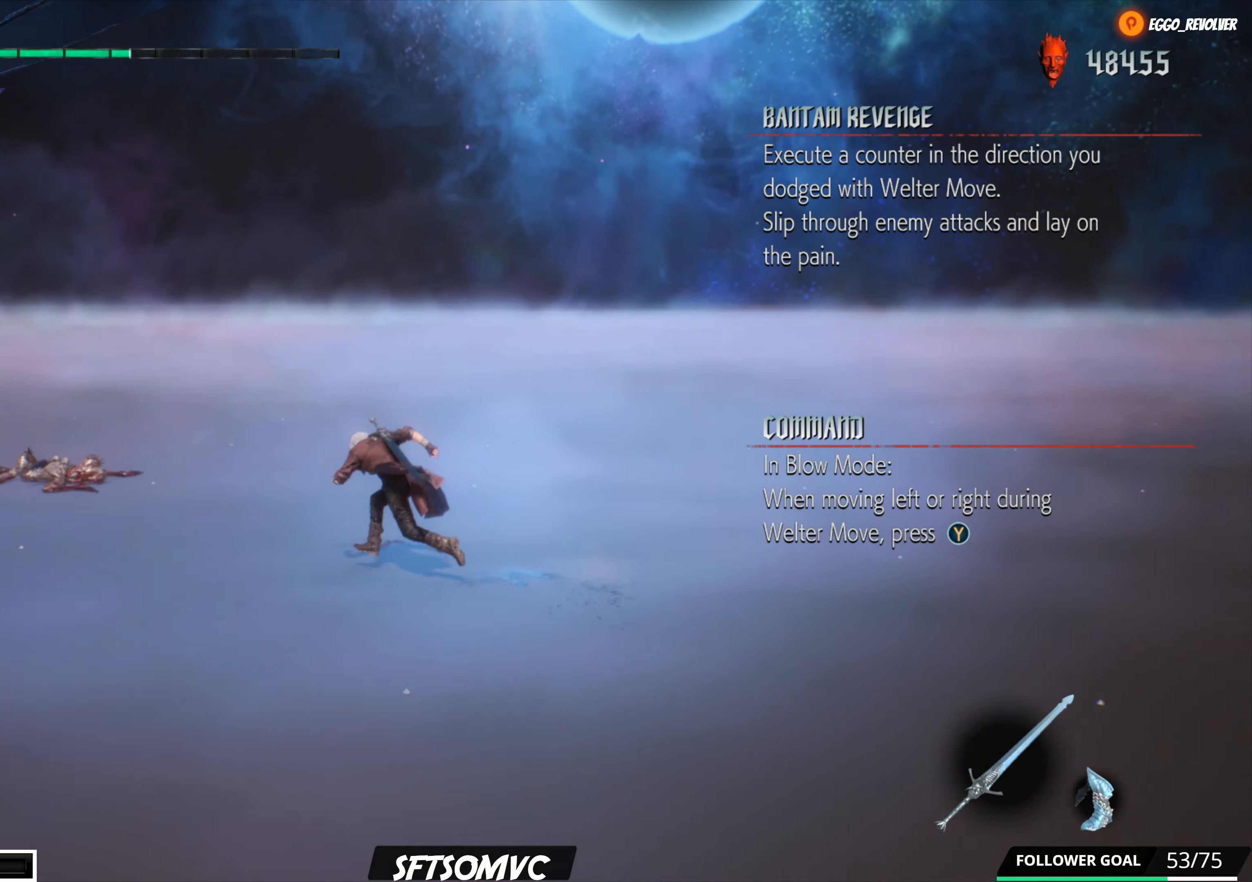
{"buttons": [], "left_stick": "down-left", "right_stick": "center", "events": []}
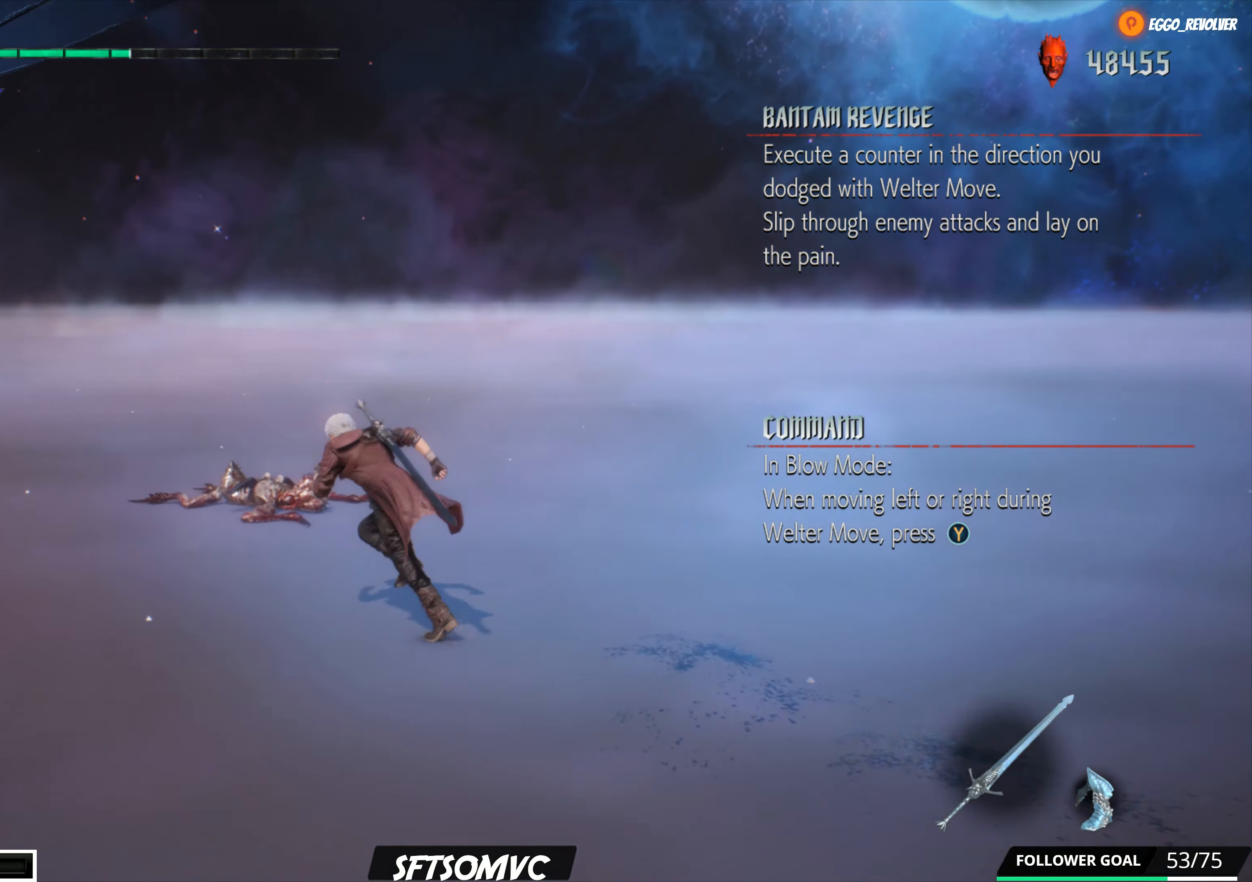
{"buttons": [], "left_stick": "up", "right_stick": "center", "events": [[117, "left_stick", "up"]]}
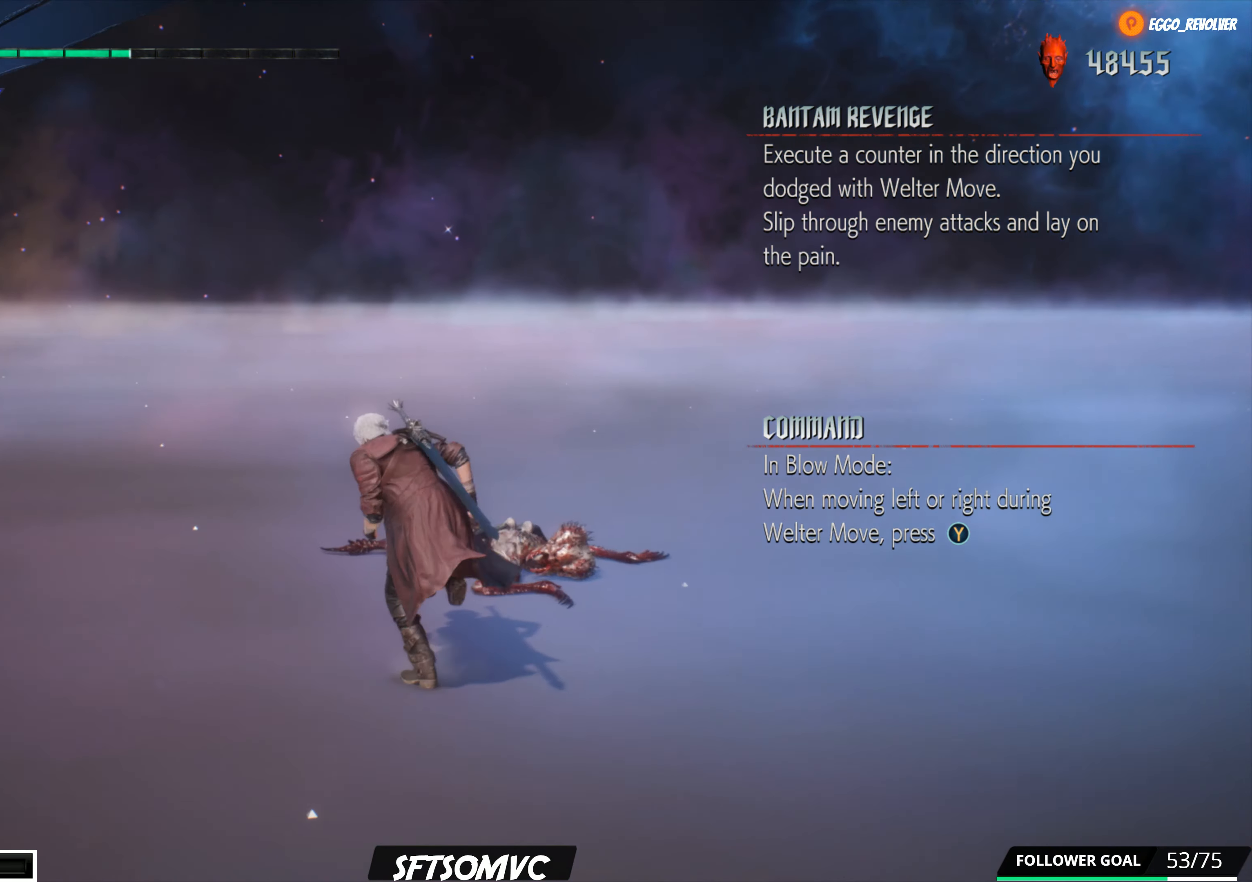
{"buttons": ["R1"], "left_stick": "center", "right_stick": "center", "events": [[334, "R1", "down"], [367, "left_stick", "center"], [384, "B", "down"], [484, "B", "up"]]}
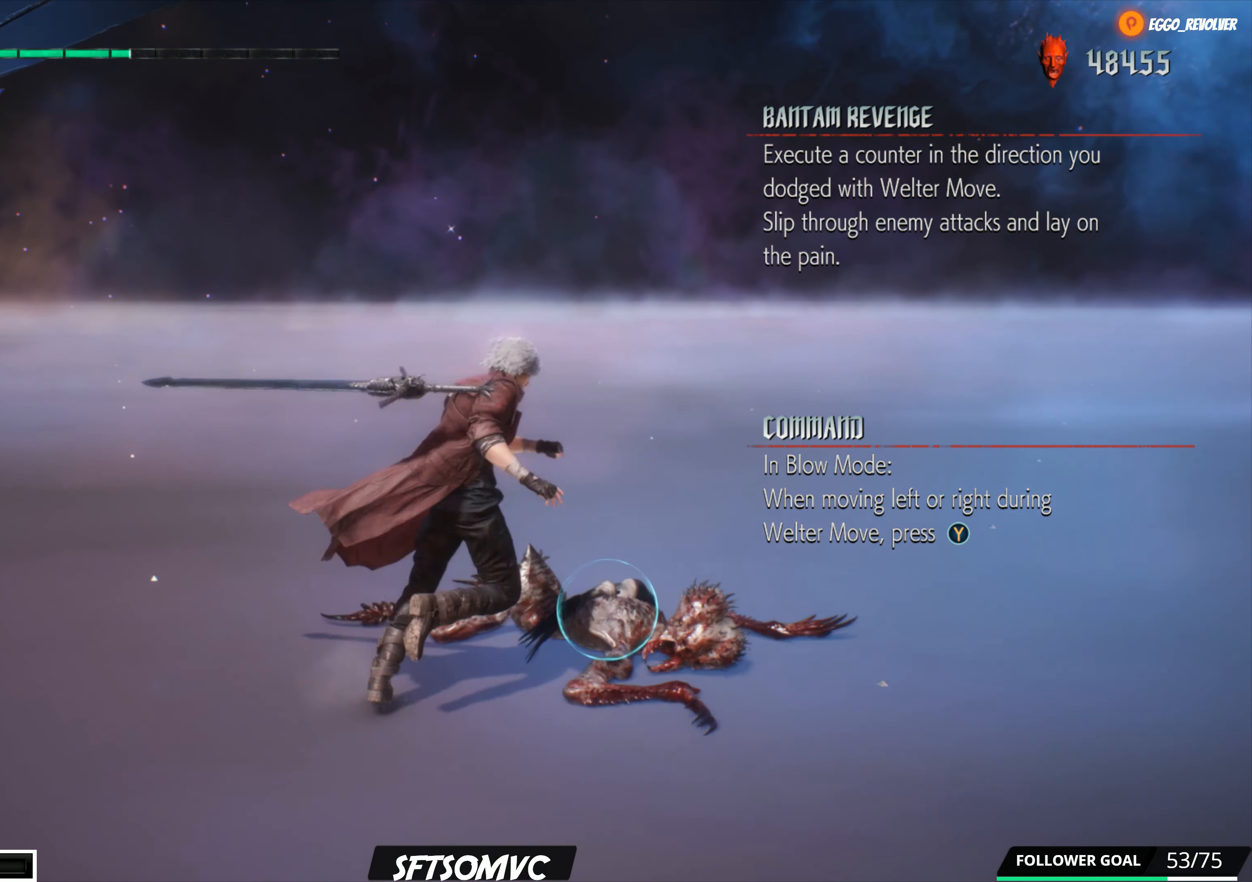
{"buttons": ["B", "R1"], "left_stick": "center", "right_stick": "center", "events": [[84, "B", "down"], [217, "B", "up"], [300, "B", "down"], [434, "B", "up"], [500, "B", "down"]]}
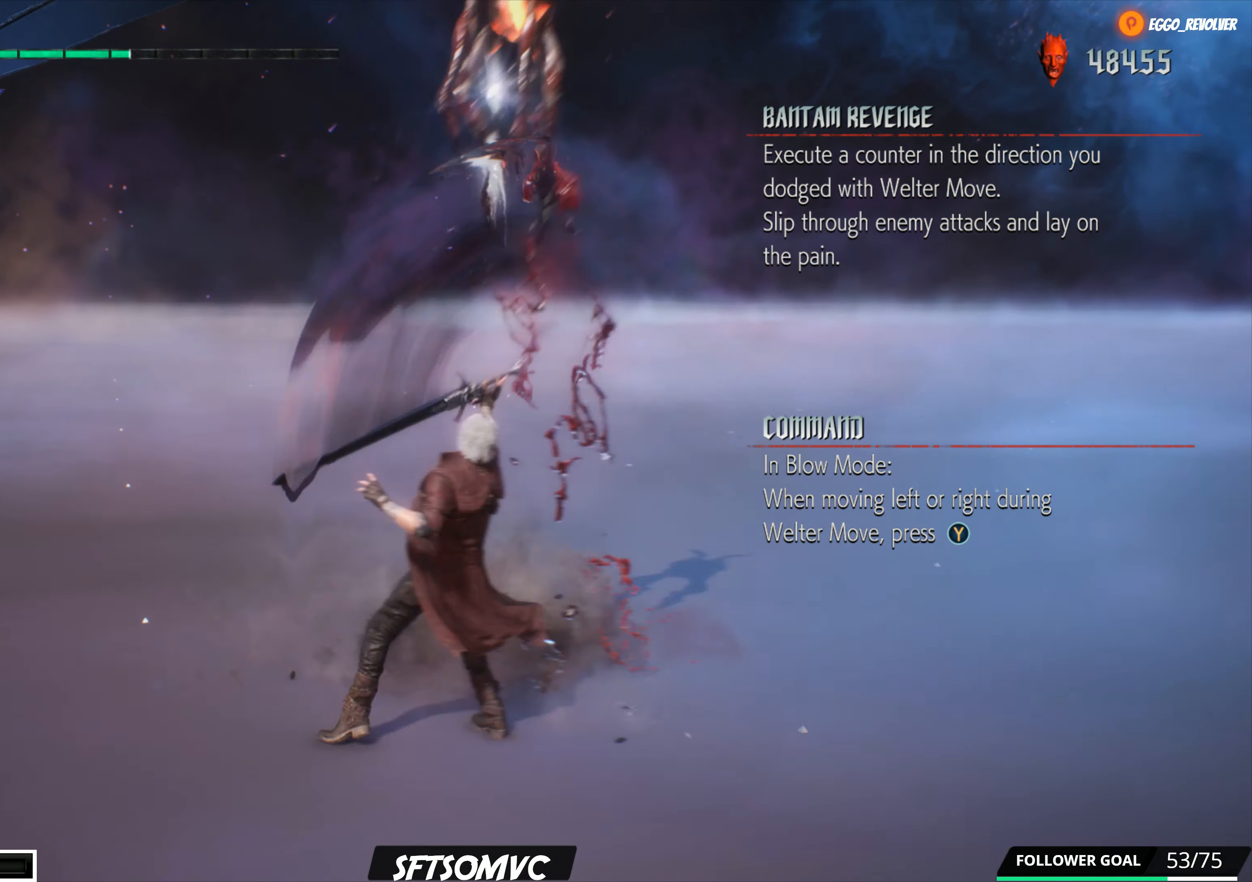
{"buttons": ["B", "R1"], "left_stick": "center", "right_stick": "center", "events": [[134, "B", "up"], [217, "B", "down"], [350, "B", "up"], [434, "B", "down"]]}
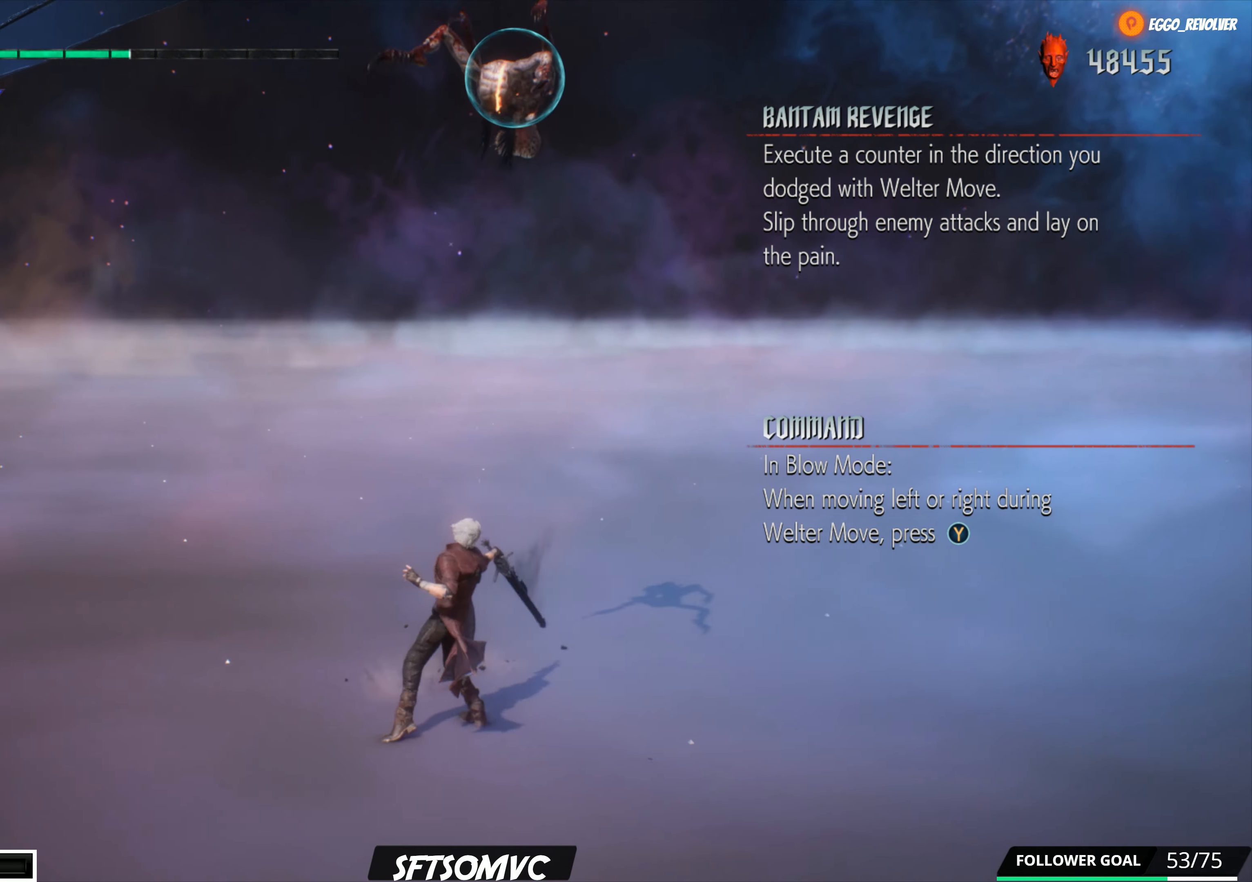
{"buttons": ["R1"], "left_stick": "center", "right_stick": "center", "events": [[67, "B", "up"], [150, "B", "down"], [300, "B", "up"]]}
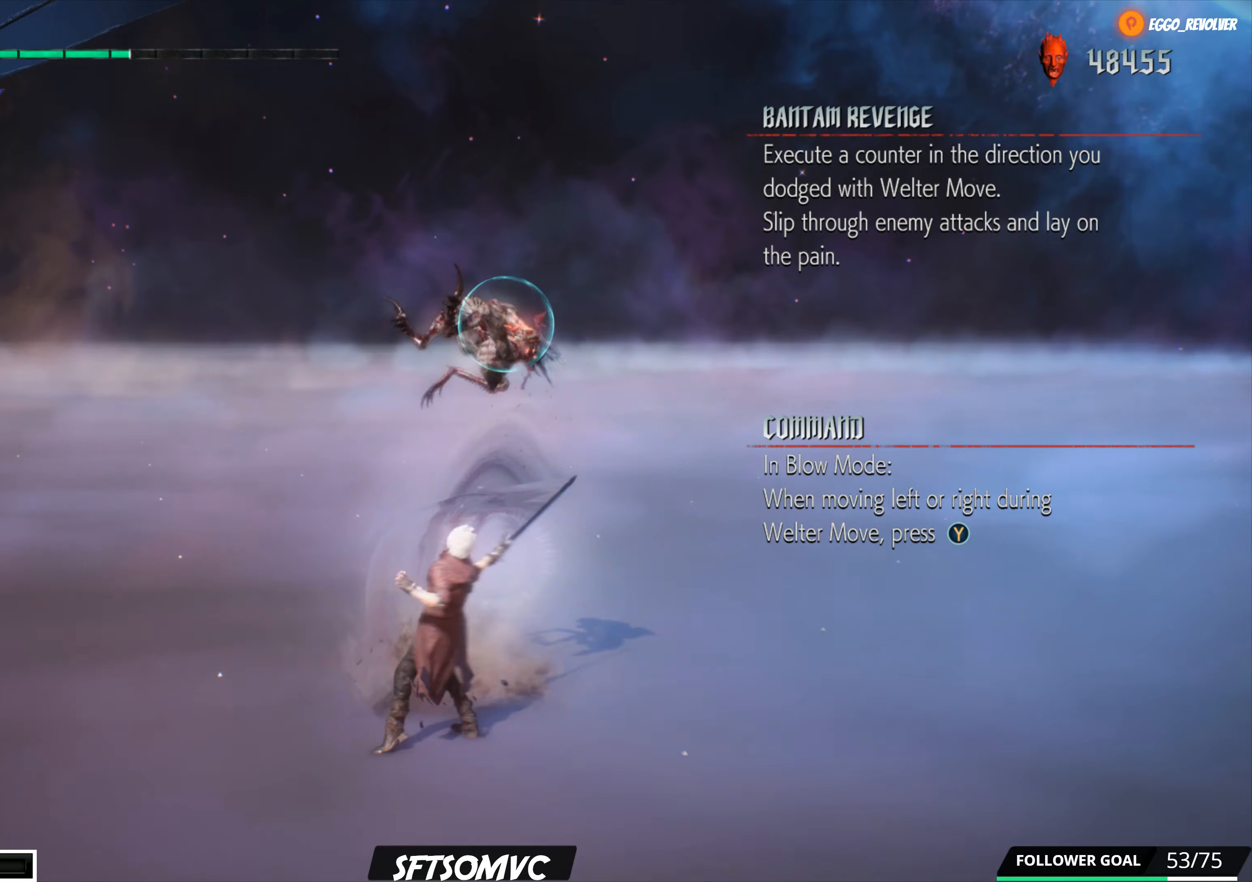
{"buttons": [], "left_stick": "center", "right_stick": "center", "events": [[366, "R1", "up"]]}
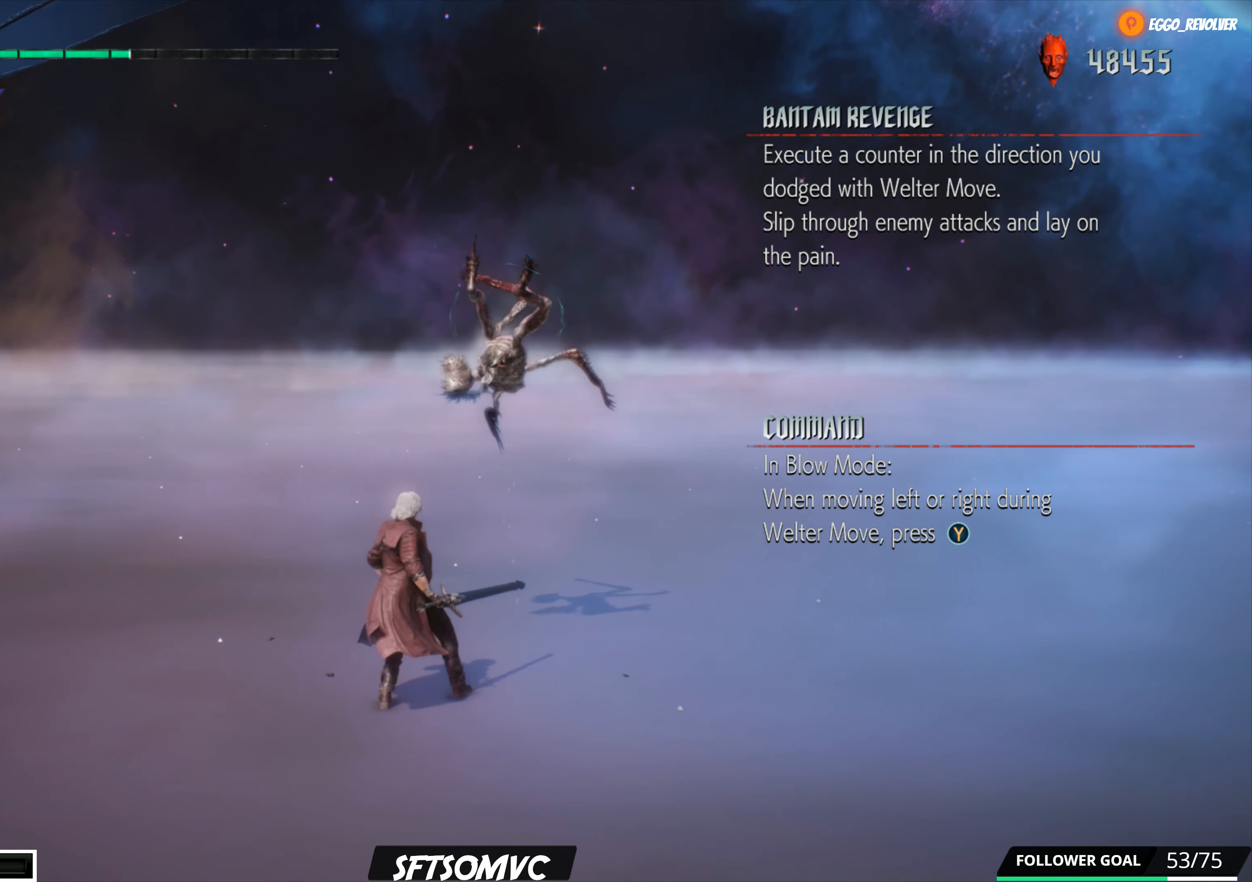
{"buttons": [], "left_stick": "center", "right_stick": "center", "events": [[50, "B", "down"], [216, "B", "up"]]}
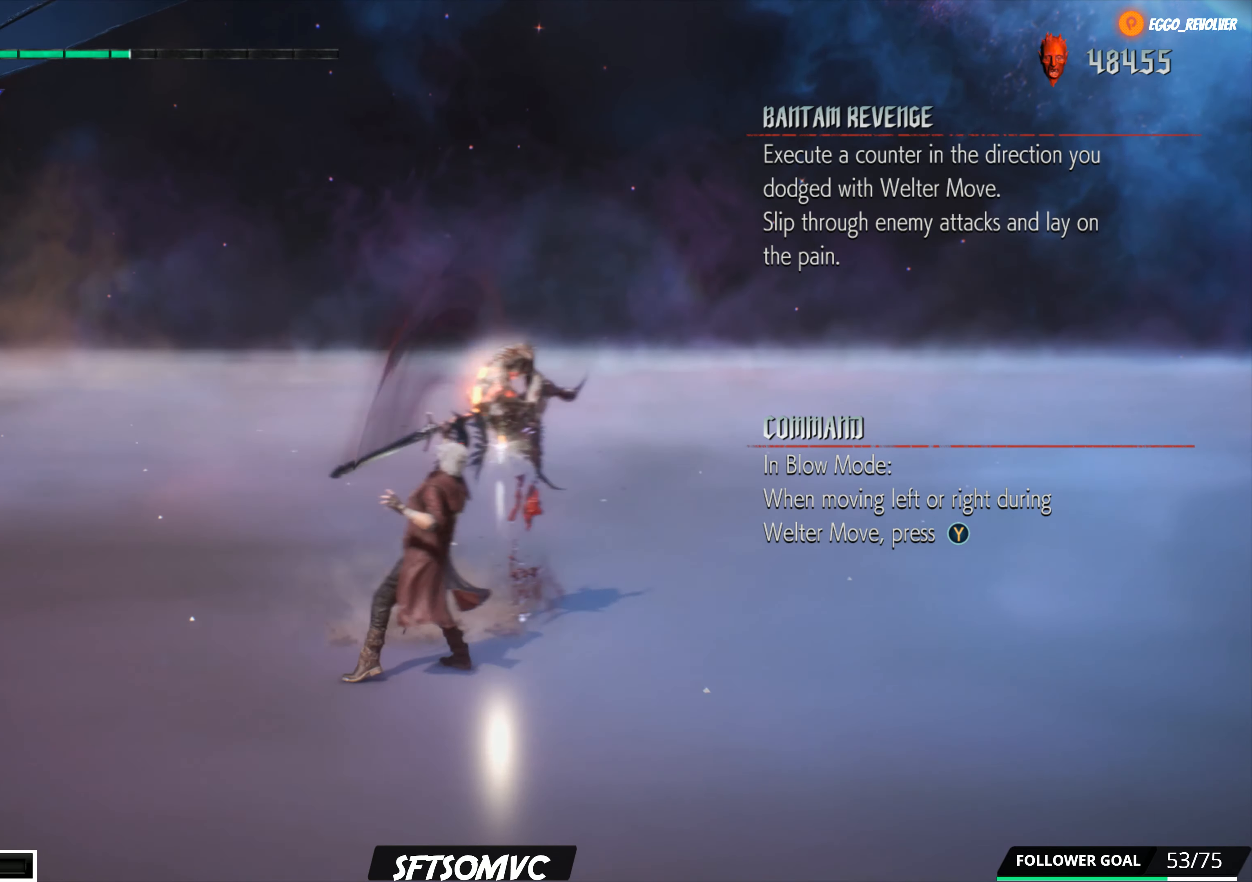
{"buttons": [], "left_stick": "center", "right_stick": "center", "events": []}
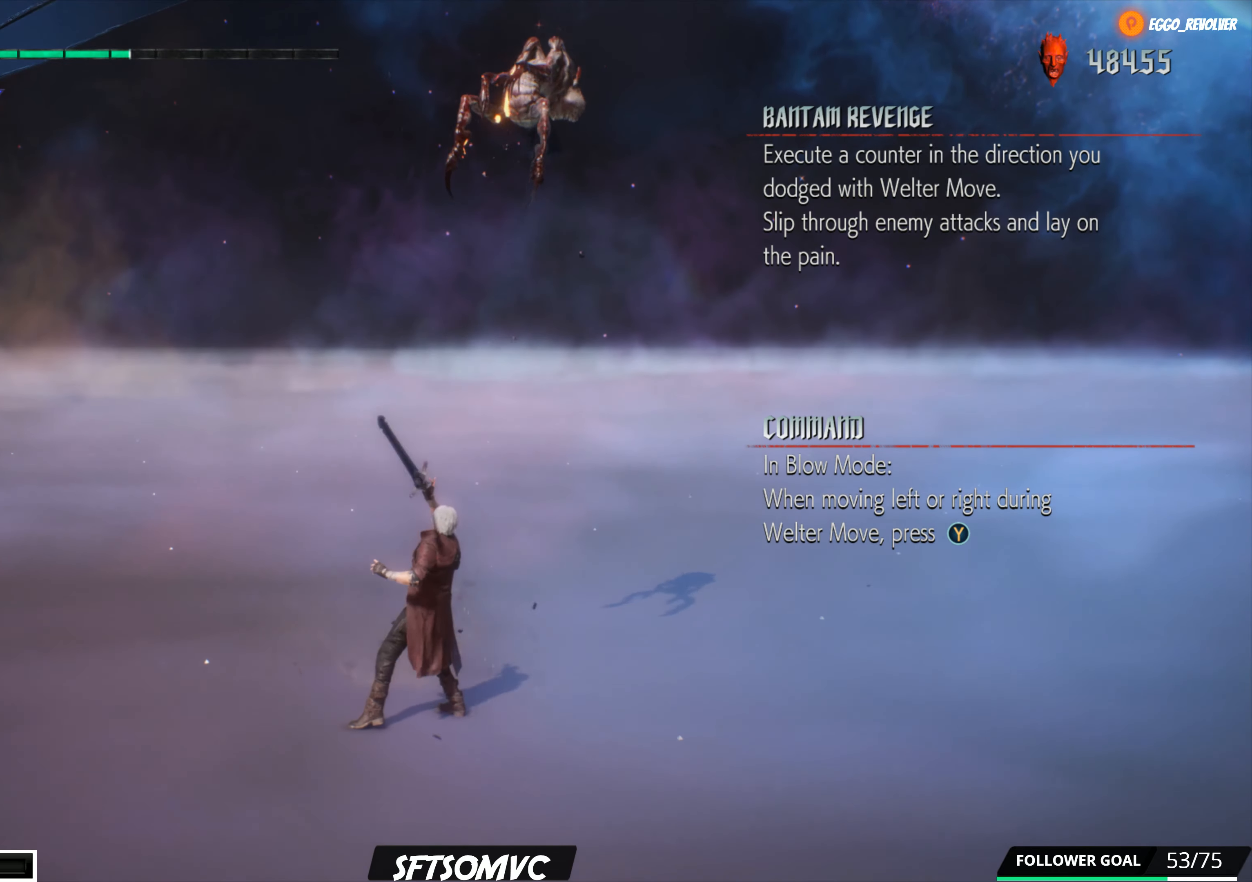
{"buttons": [], "left_stick": "center", "right_stick": "center", "events": [[233, "B", "down"], [383, "B", "up"]]}
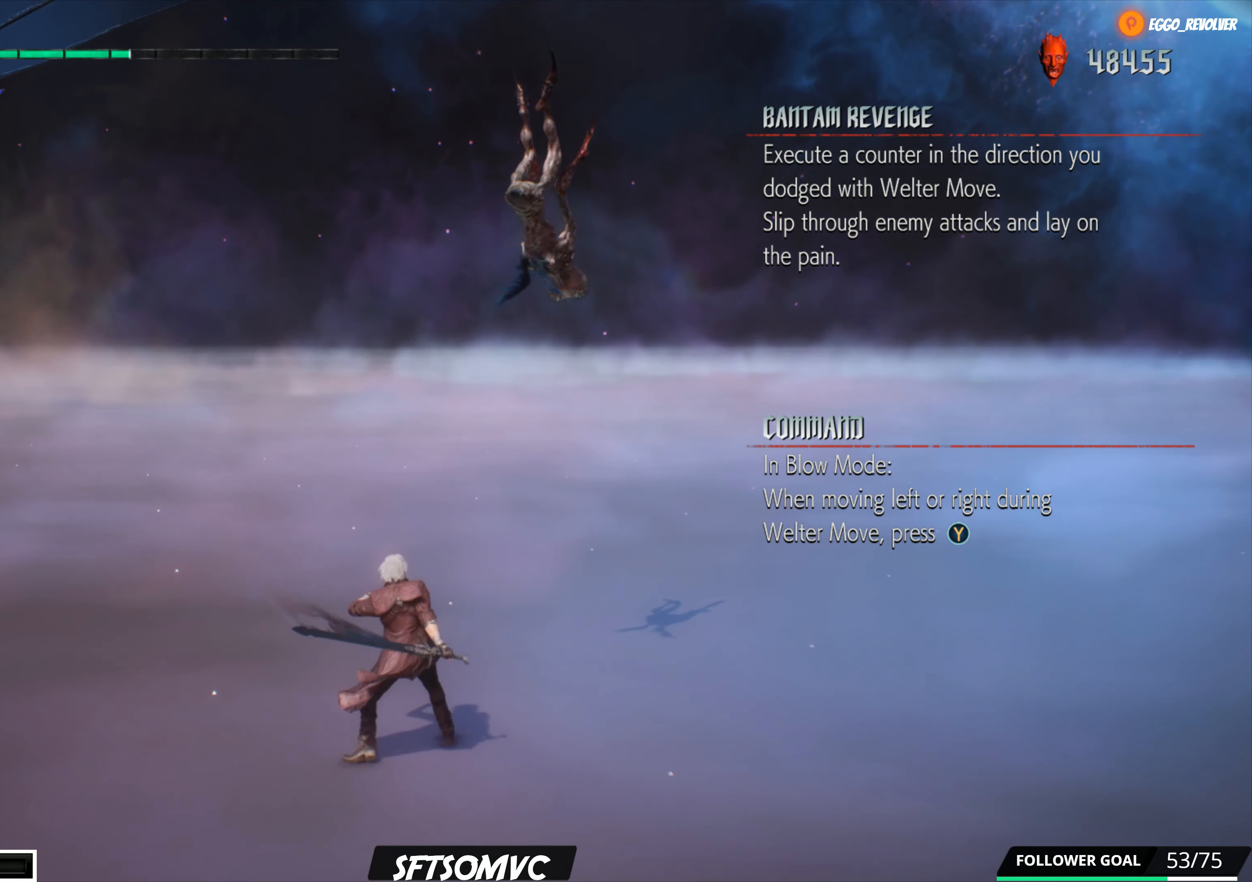
{"buttons": [], "left_stick": "center", "right_stick": "center", "events": [[33, "B", "down"], [183, "B", "up"], [300, "B", "down"], [450, "B", "up"]]}
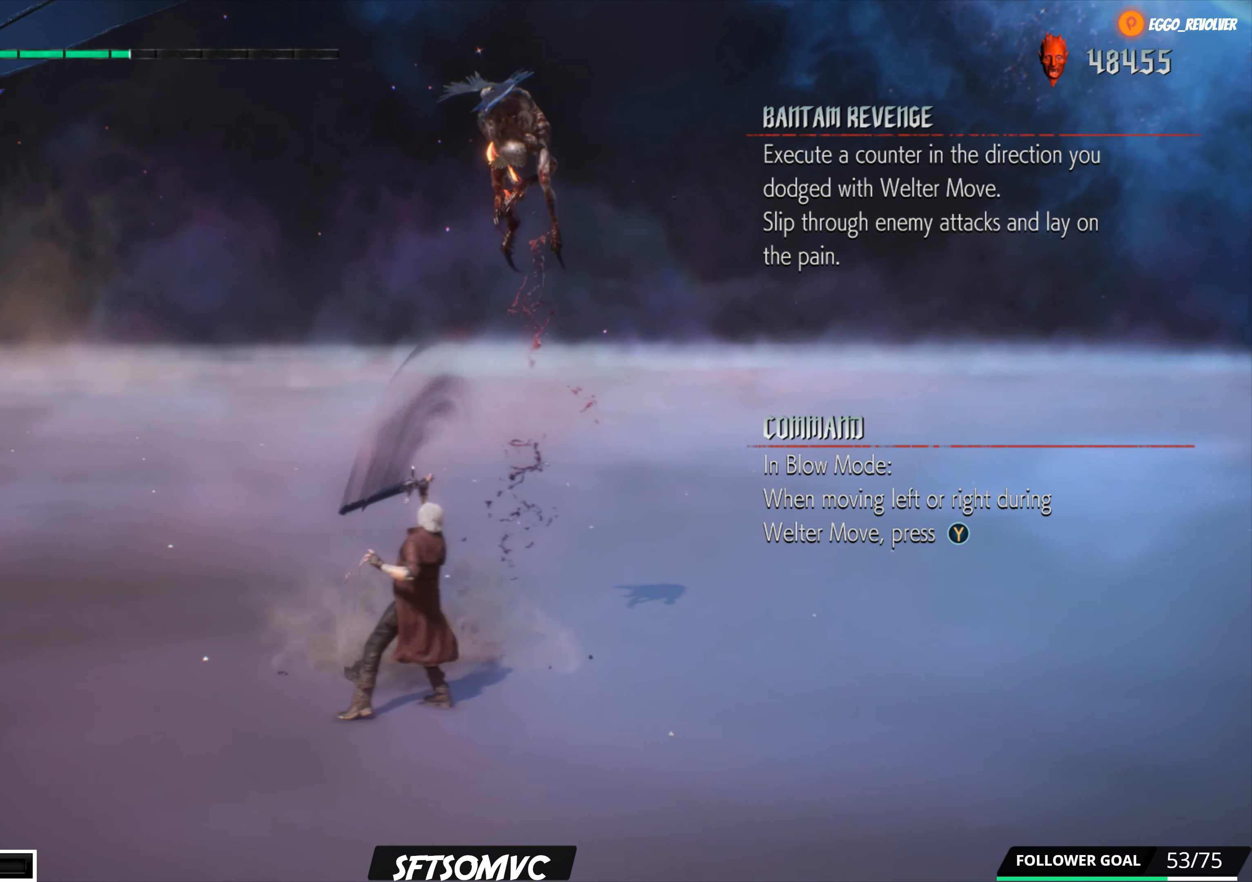
{"buttons": ["DPAD_UP"], "left_stick": "center", "right_stick": "center", "events": [[266, "A", "down"], [416, "DPAD_UP", "down"], [450, "A", "up"]]}
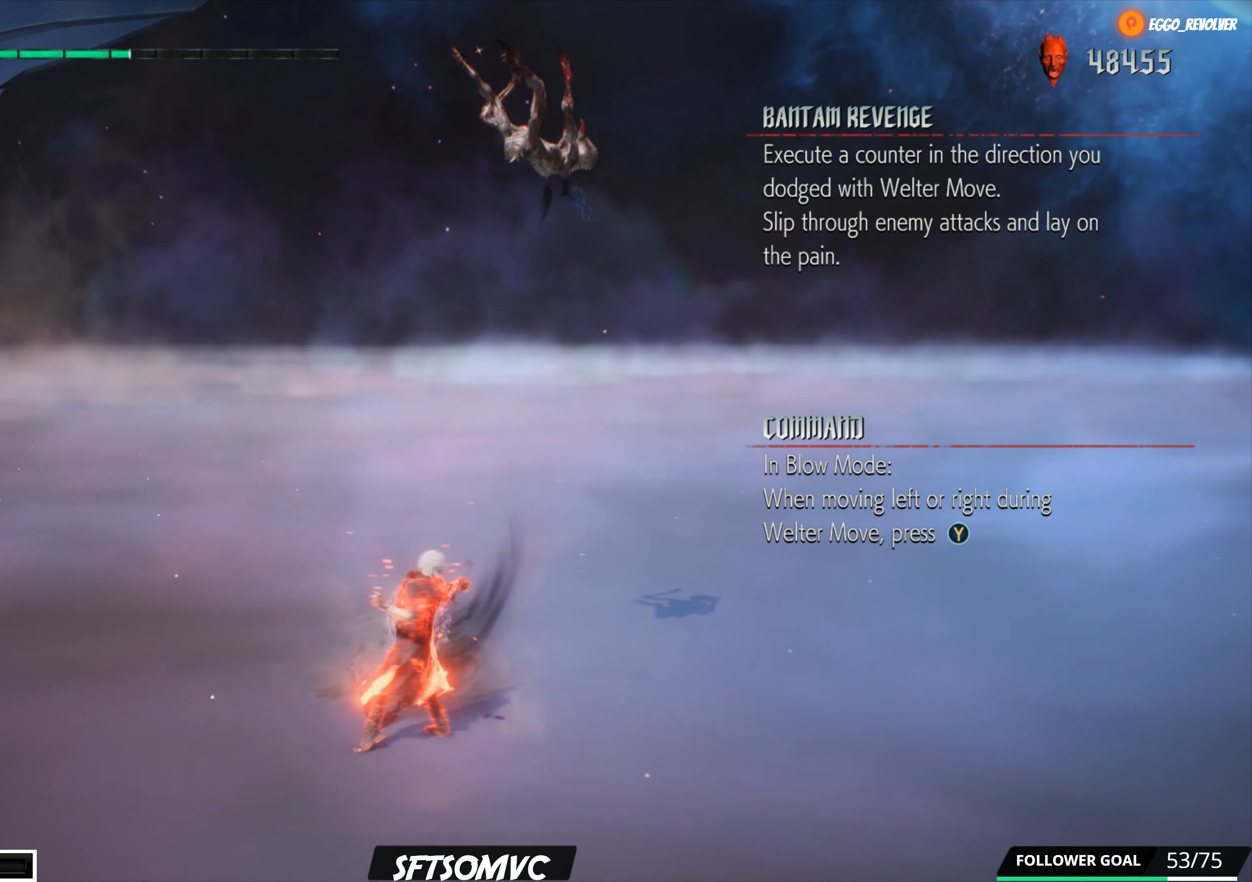
{"buttons": ["A"], "left_stick": "up", "right_stick": "center", "events": [[33, "DPAD_UP", "up"], [266, "left_stick", "up"], [450, "A", "down"]]}
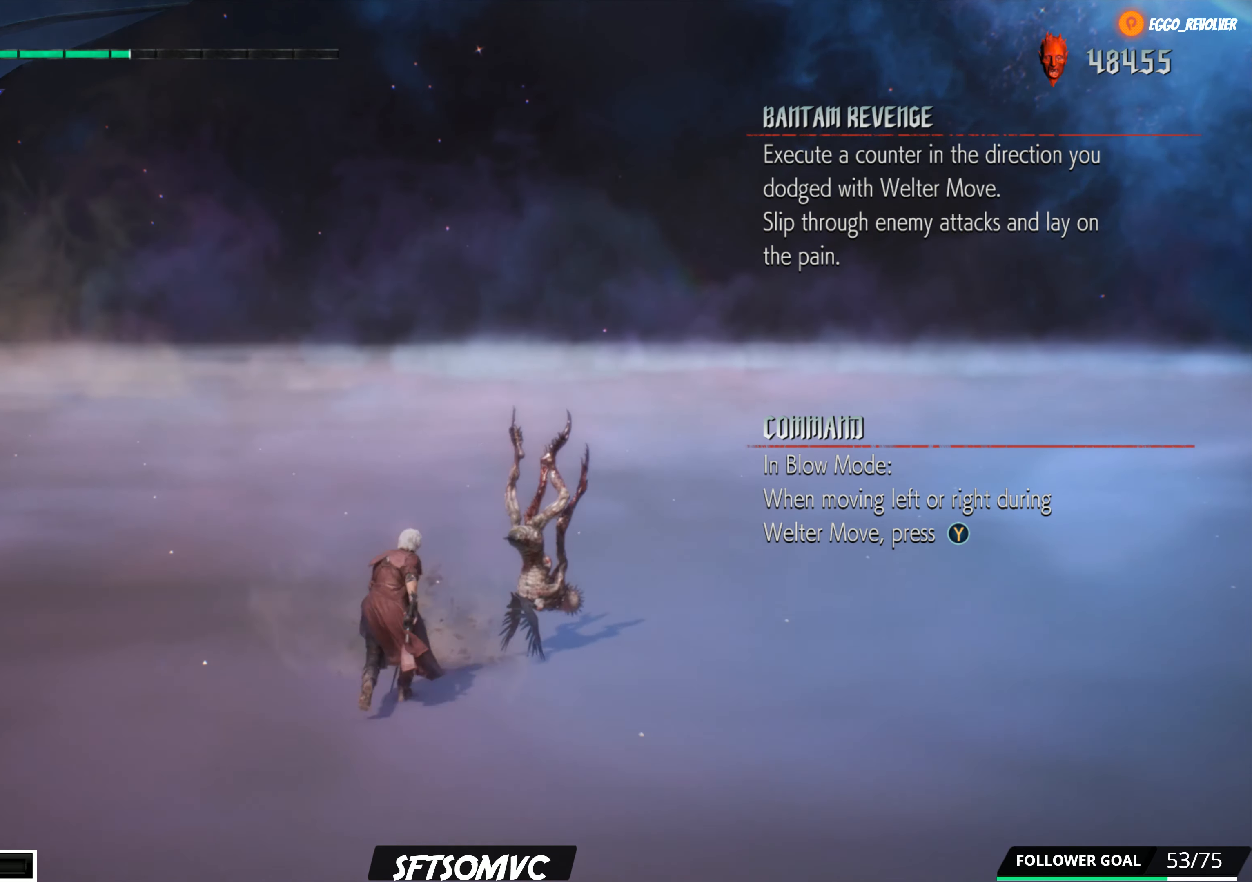
{"buttons": [], "left_stick": "up", "right_stick": "center", "events": [[116, "A", "up"], [283, "B", "down"], [433, "B", "up"]]}
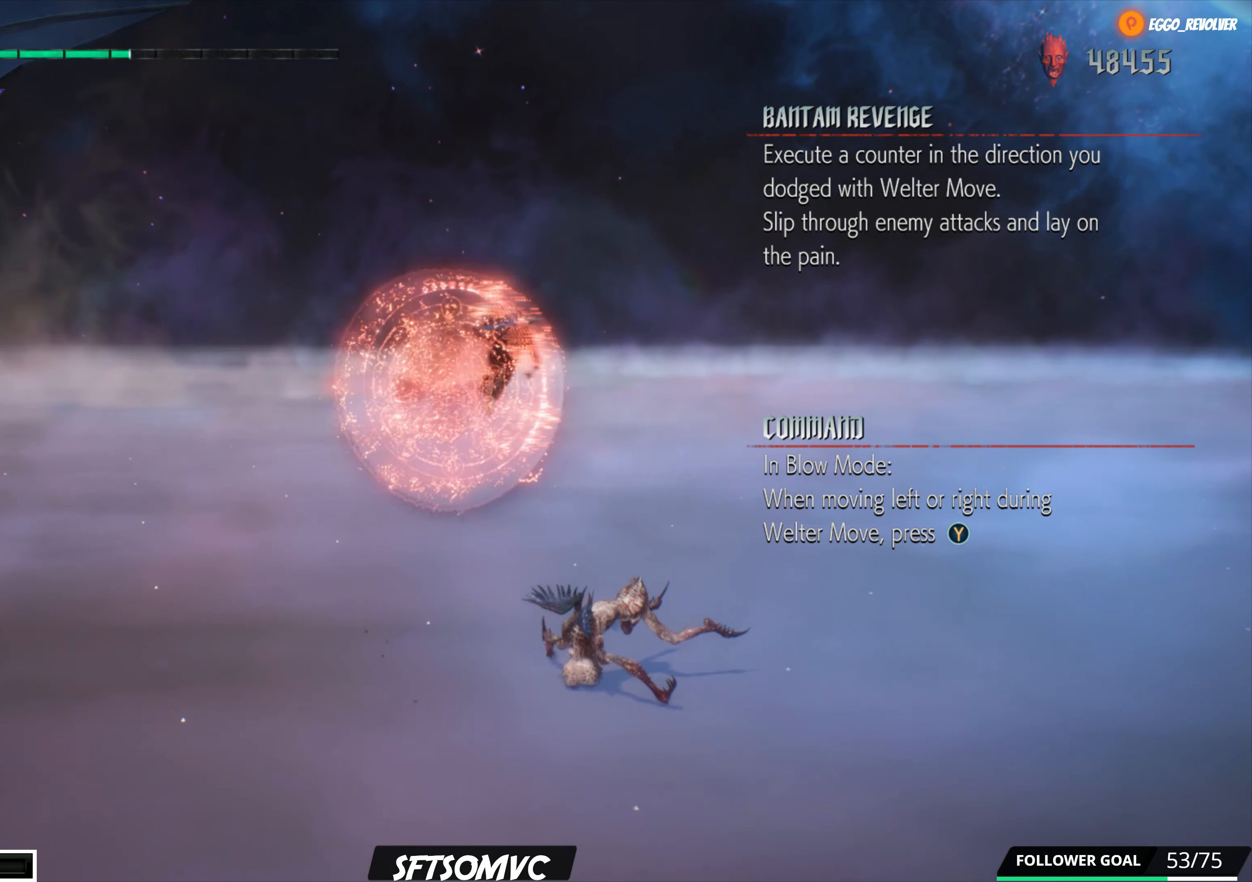
{"buttons": [], "left_stick": "down", "right_stick": "center", "events": [[16, "B", "down"], [183, "B", "up"], [200, "left_stick", "down"], [333, "B", "down"], [483, "B", "up"]]}
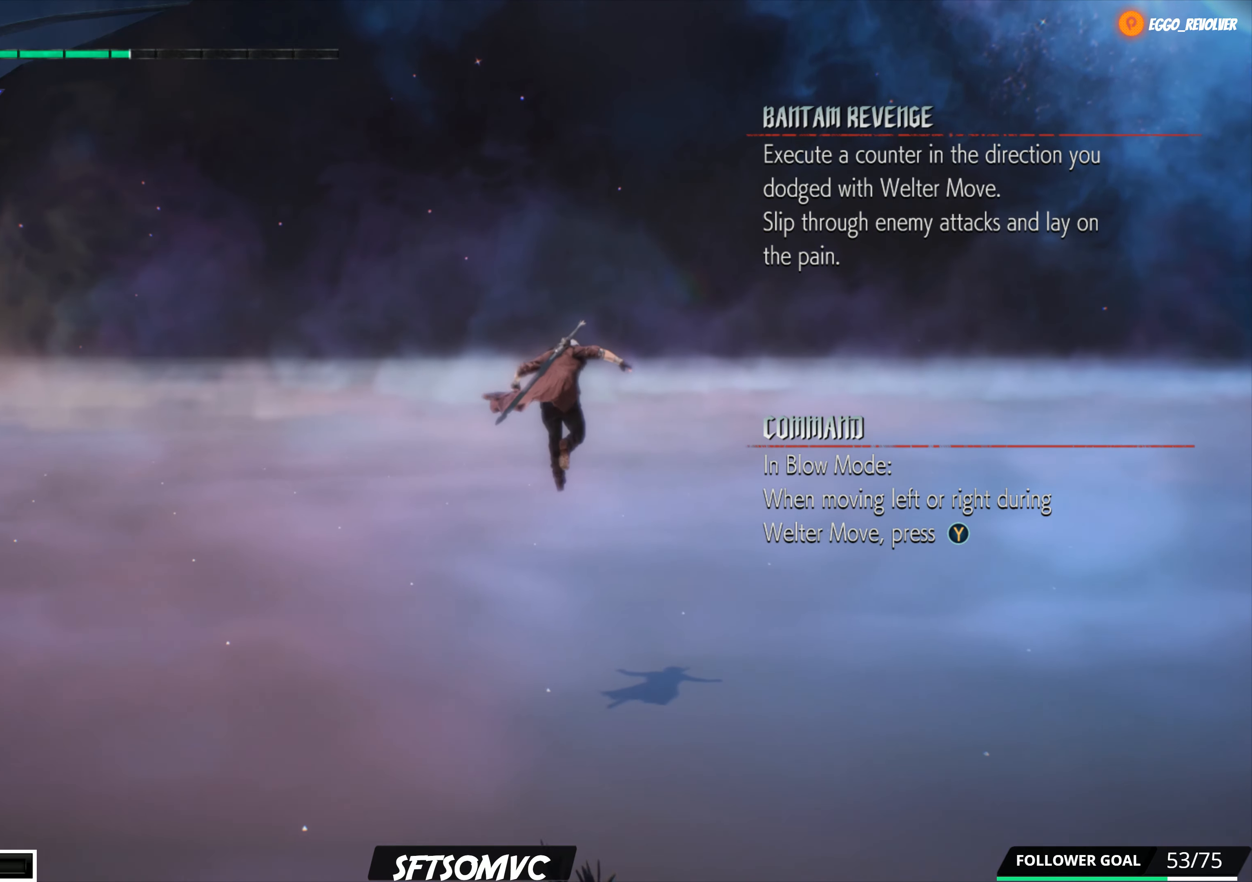
{"buttons": ["B"], "left_stick": "down", "right_stick": "center", "events": [[50, "B", "down"], [233, "B", "up"], [500, "B", "down"]]}
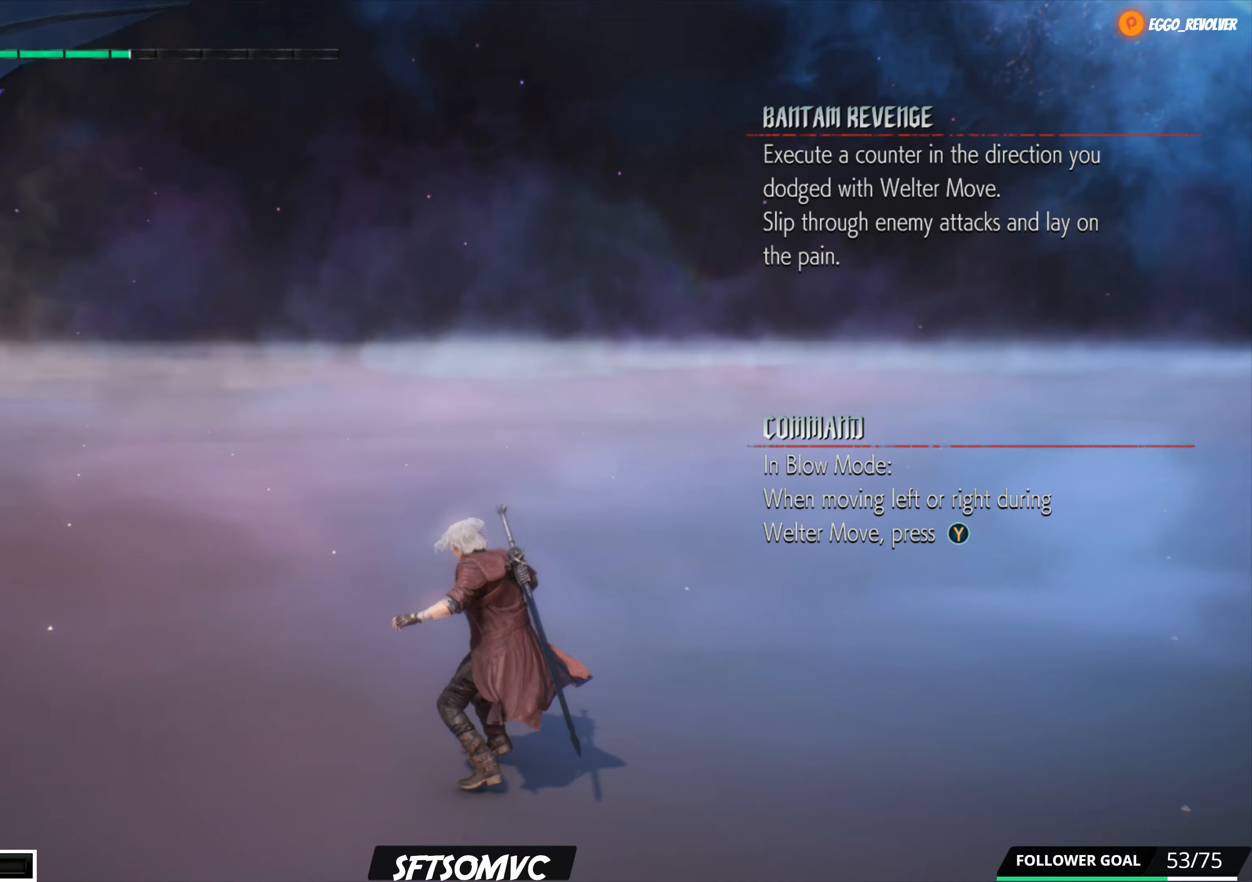
{"buttons": ["B"], "left_stick": "down", "right_stick": "center", "events": [[133, "B", "up"], [233, "B", "down"], [400, "B", "up"], [500, "B", "down"]]}
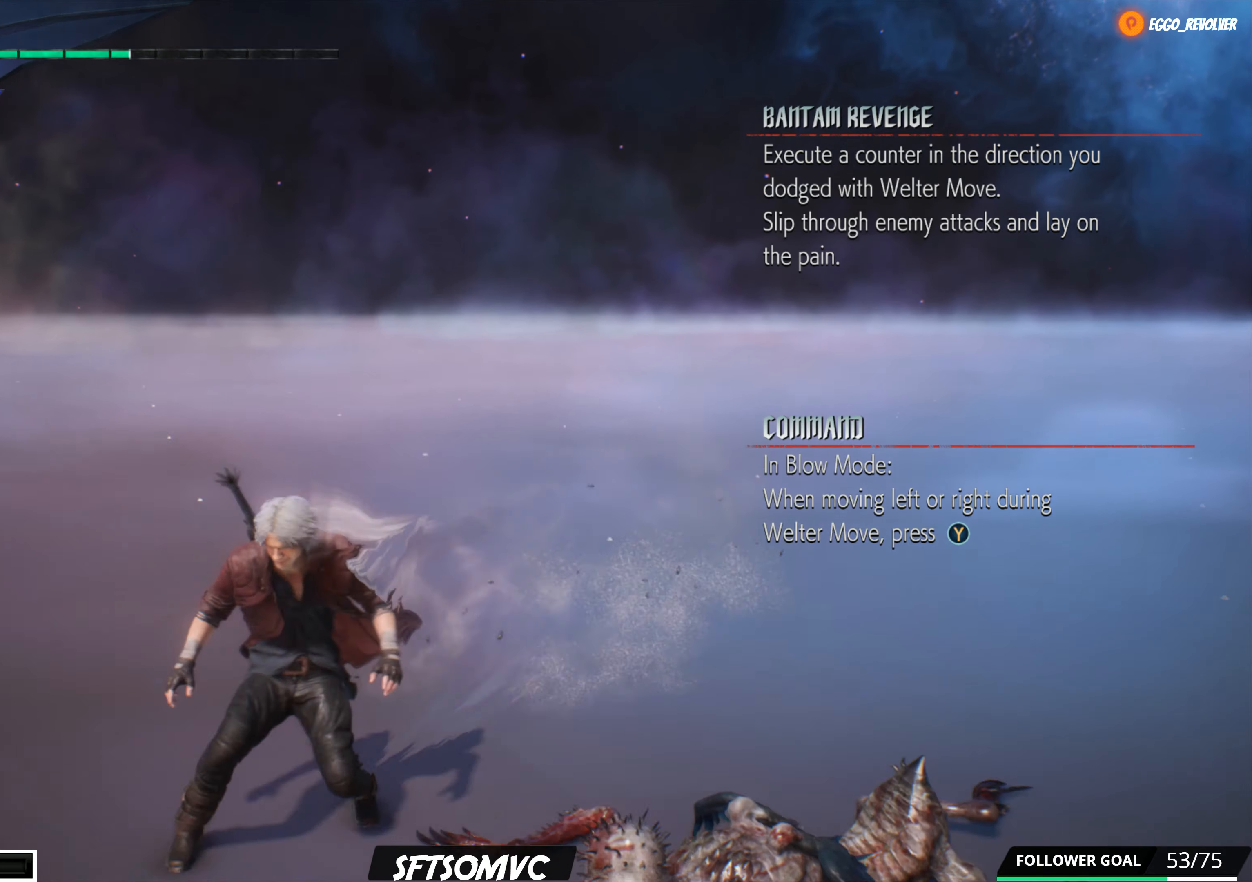
{"buttons": [], "left_stick": "down", "right_stick": "center", "events": [[167, "B", "up"], [233, "B", "down"], [417, "B", "up"]]}